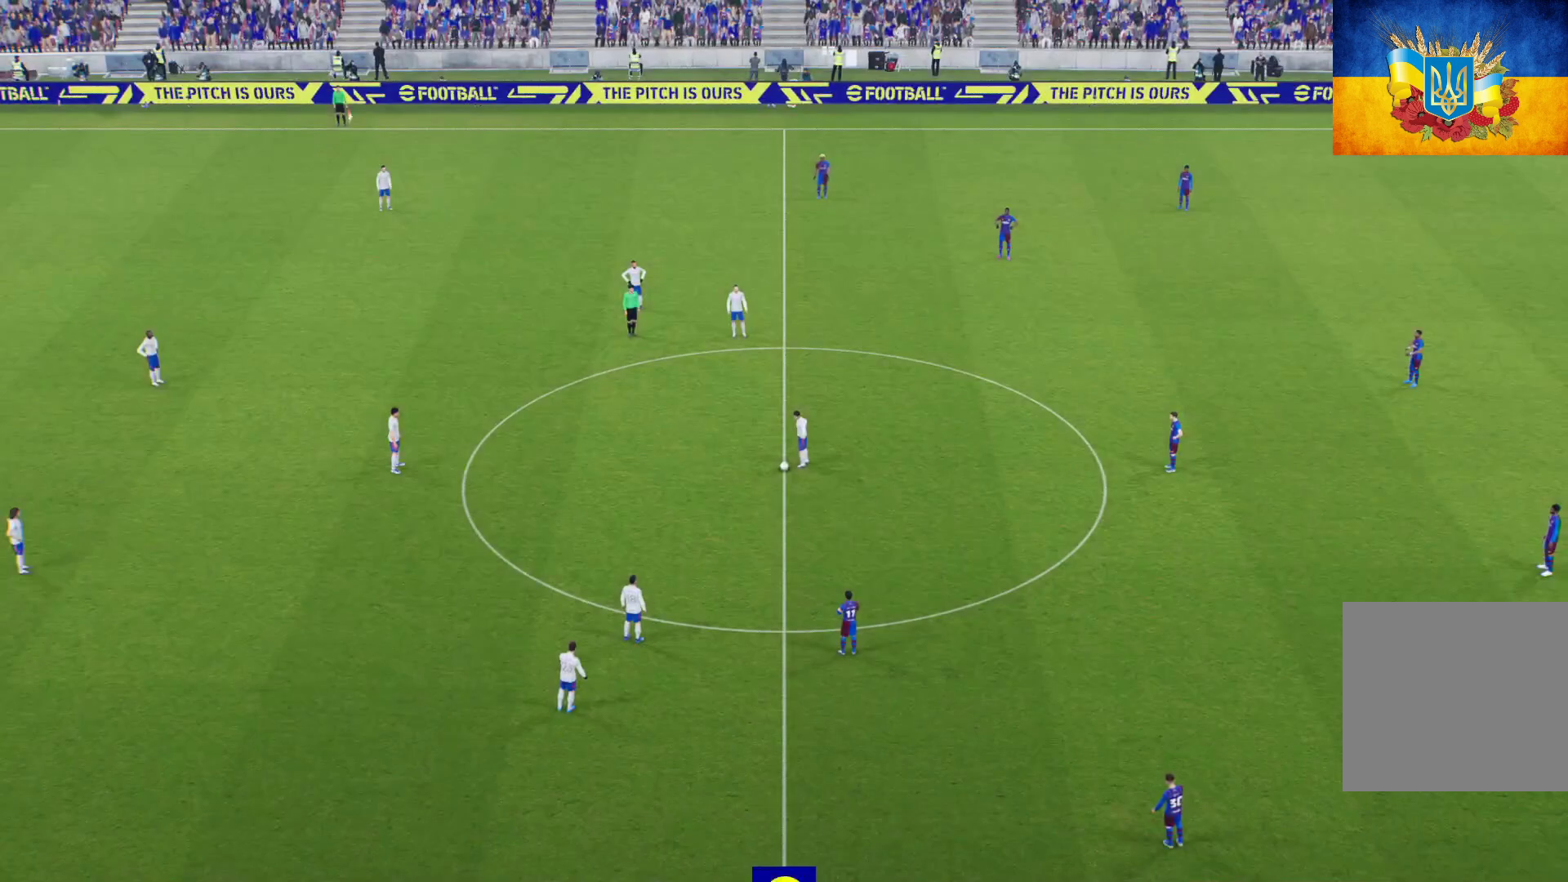
Gameplay with a controller (Xbox layout); each line is a JSON object with the inputs held at the frame after it. "events" lists button and stick changes between this image and that frame as [ms after this image, input, new state], when the widget could be followed in between.
{"buttons": [], "left_stick": "center", "right_stick": "center", "events": [[133, "A", "down"], [150, "L1", "down"], [150, "left_stick", "left"], [200, "A", "up"], [300, "A", "down"], [333, "A", "up"], [417, "L1", "up"], [450, "left_stick", "center"]]}
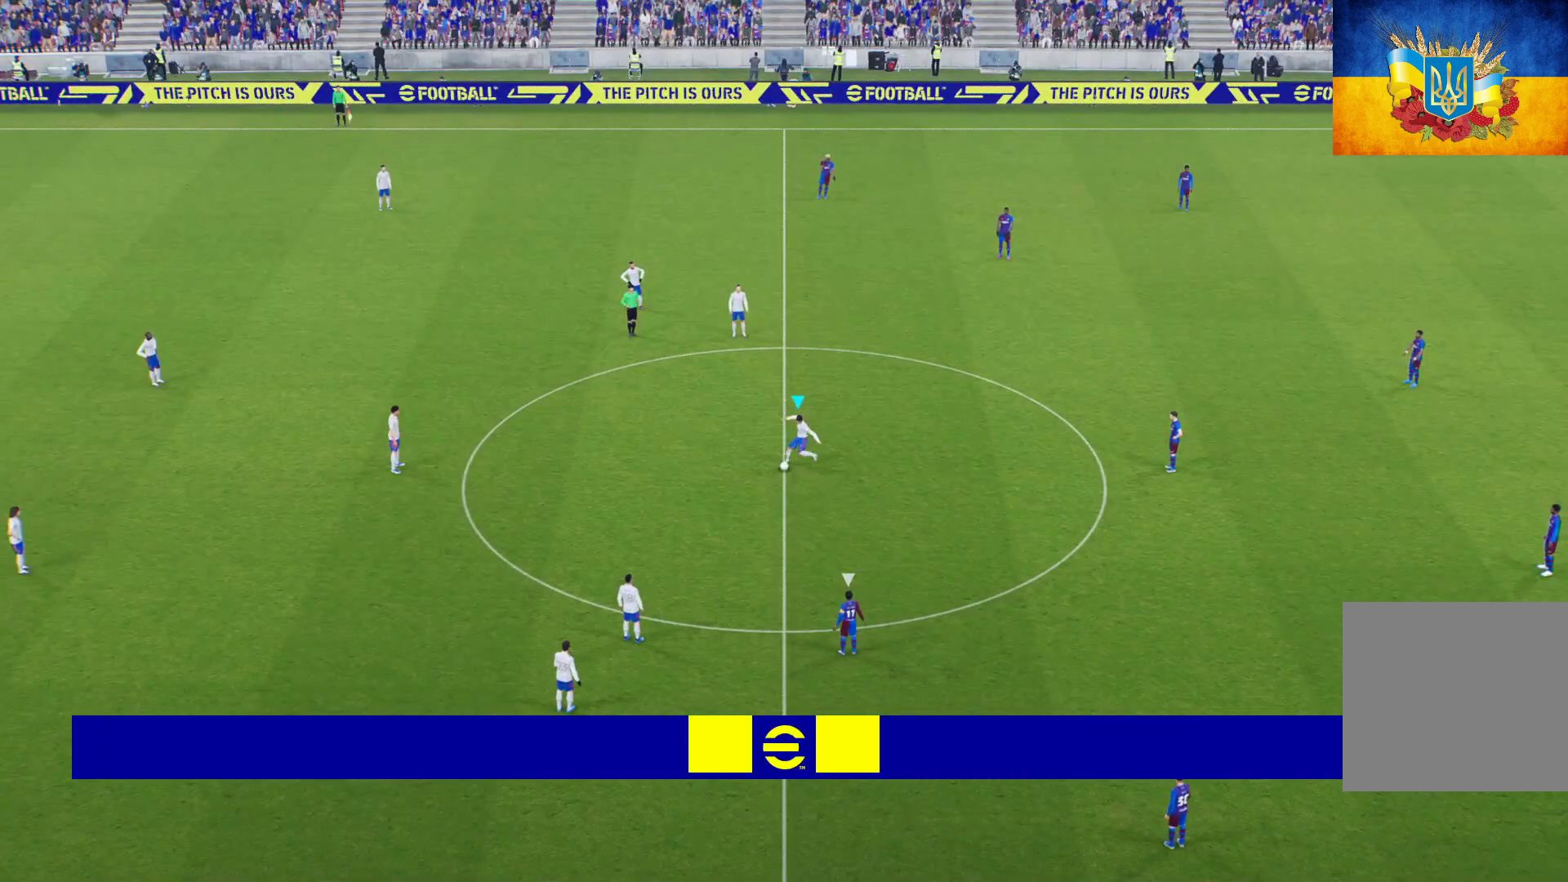
{"buttons": [], "left_stick": "up-right", "right_stick": "center", "events": [[100, "left_stick", "up-right"]]}
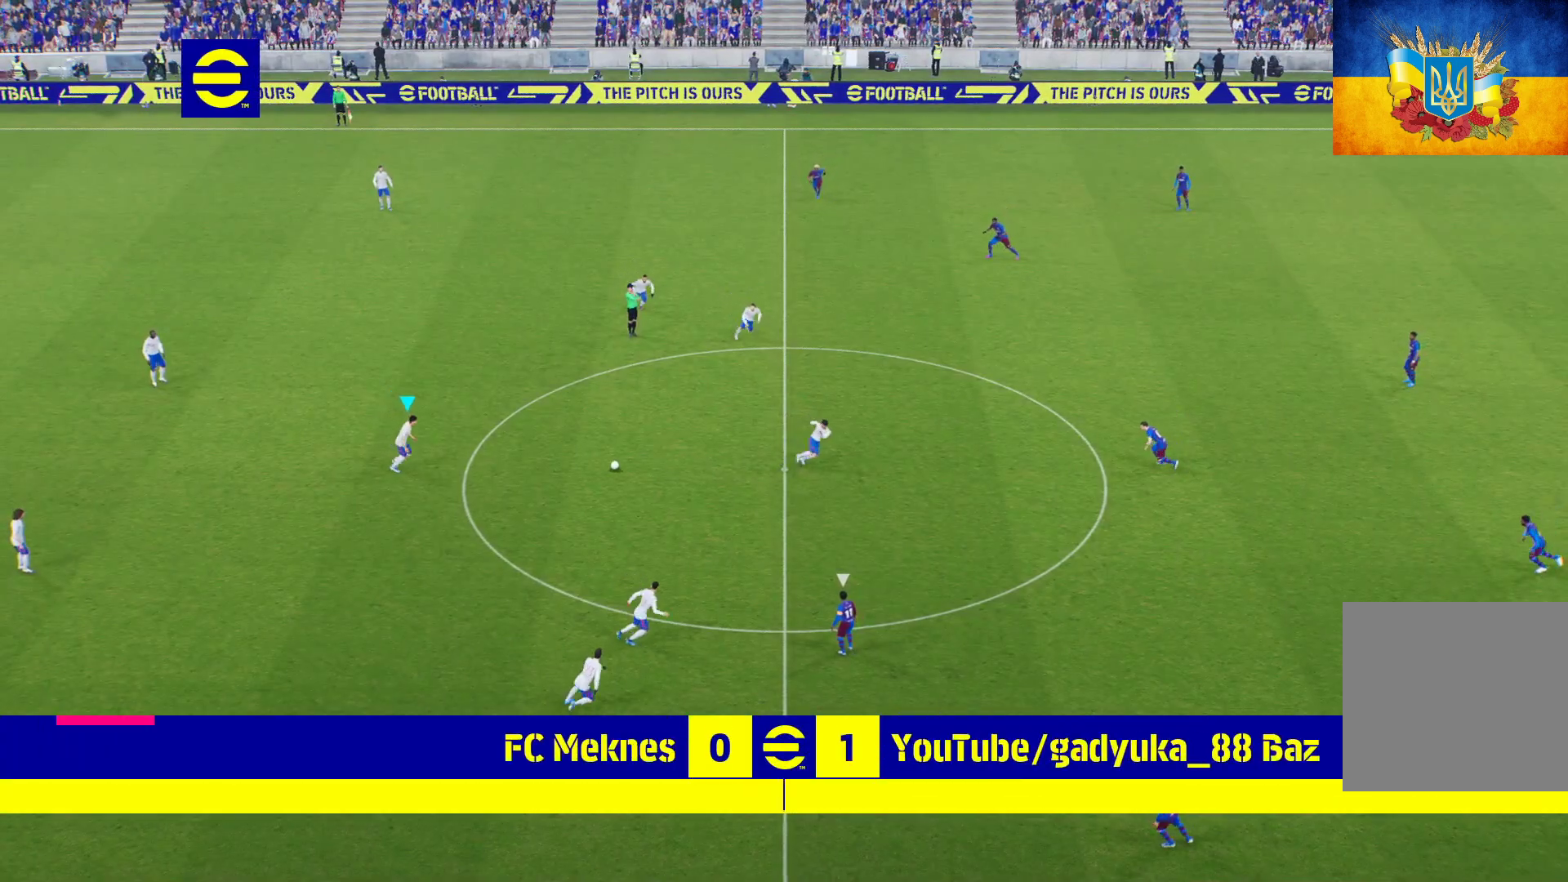
{"buttons": [], "left_stick": "up-right", "right_stick": "center", "events": []}
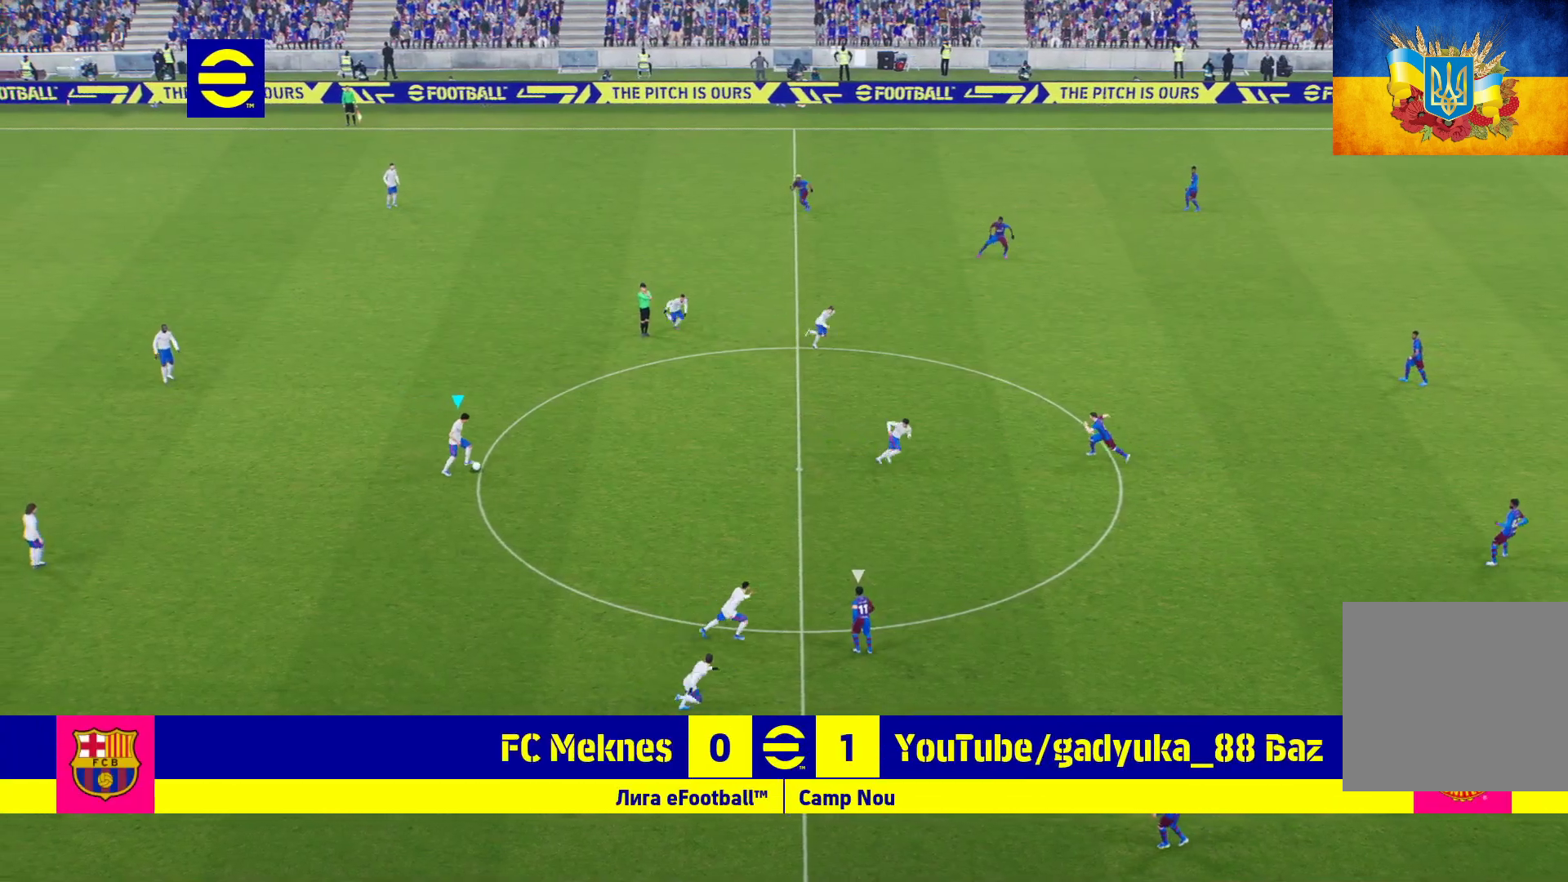
{"buttons": ["A"], "left_stick": "up-right", "right_stick": "center", "events": [[417, "A", "down"]]}
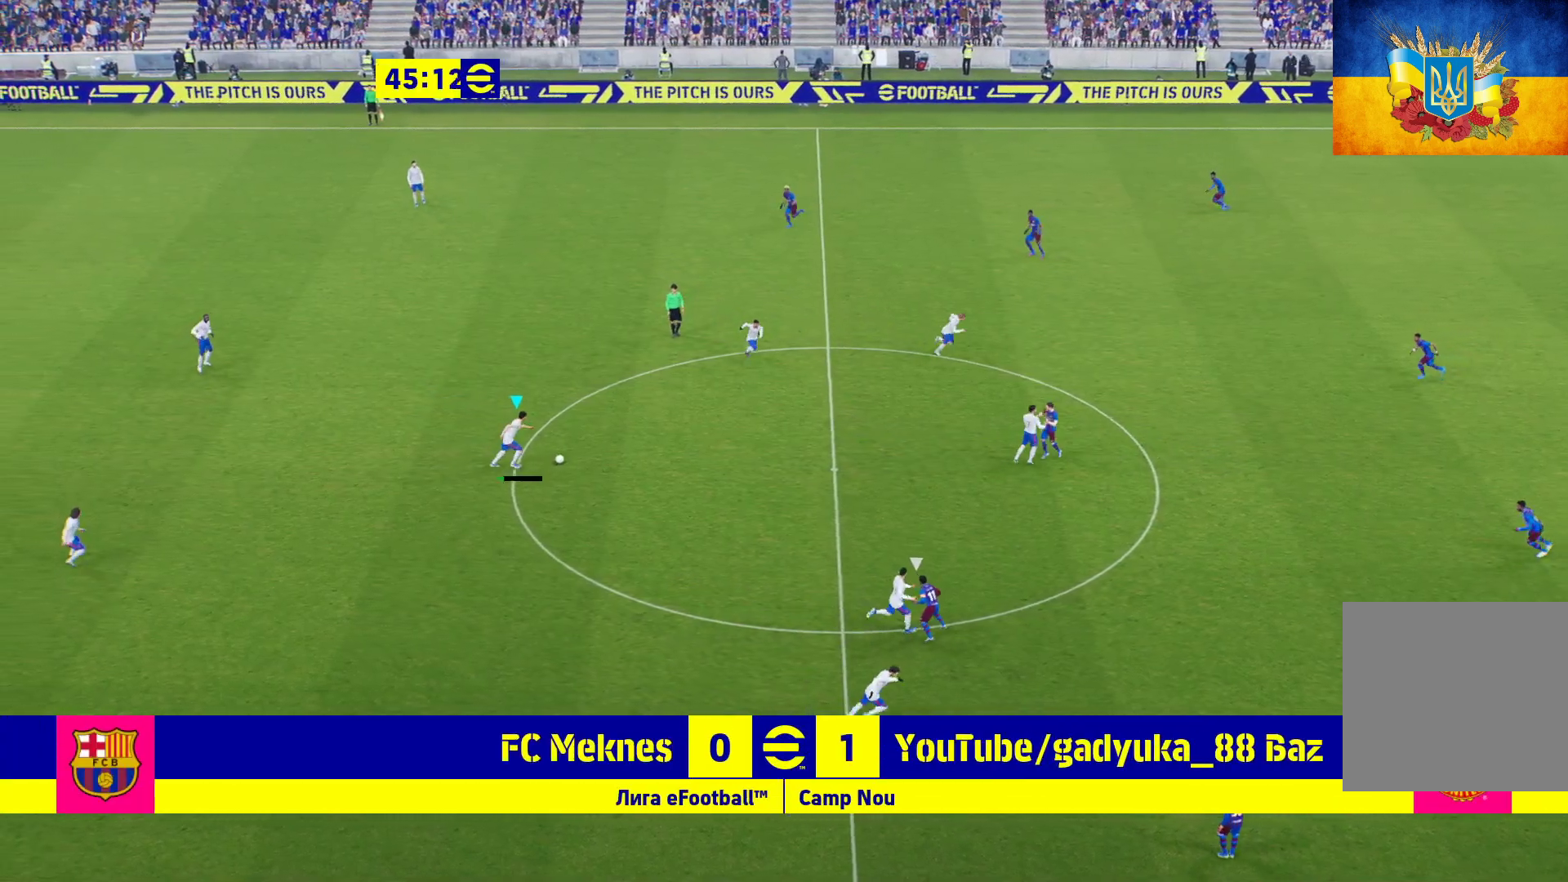
{"buttons": [], "left_stick": "up-right", "right_stick": "center", "events": [[133, "A", "up"]]}
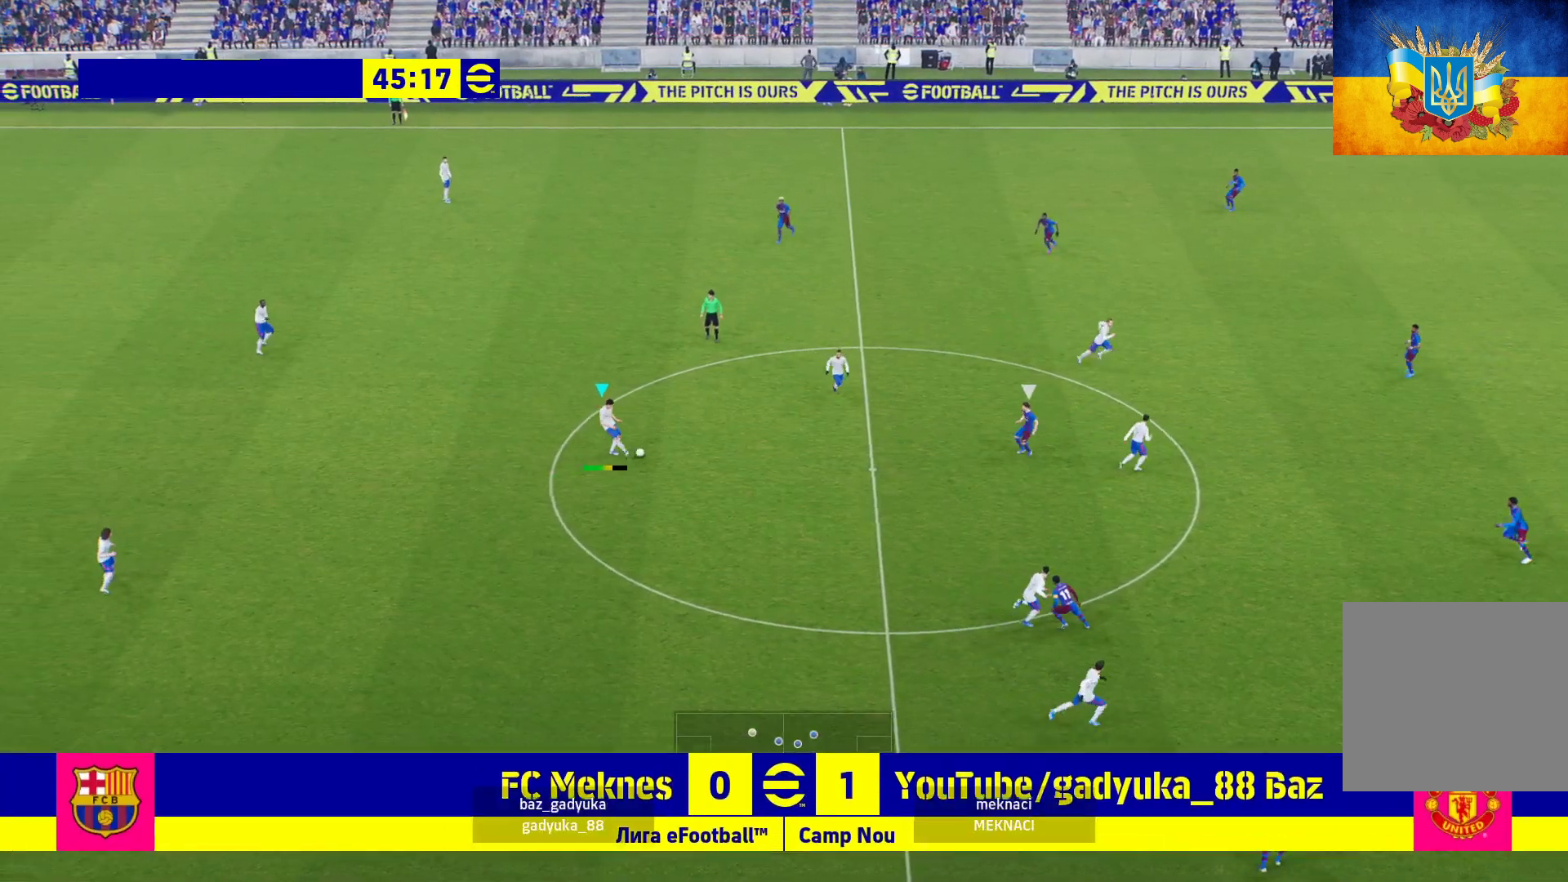
{"buttons": [], "left_stick": "center", "right_stick": "center", "events": [[17, "left_stick", "center"]]}
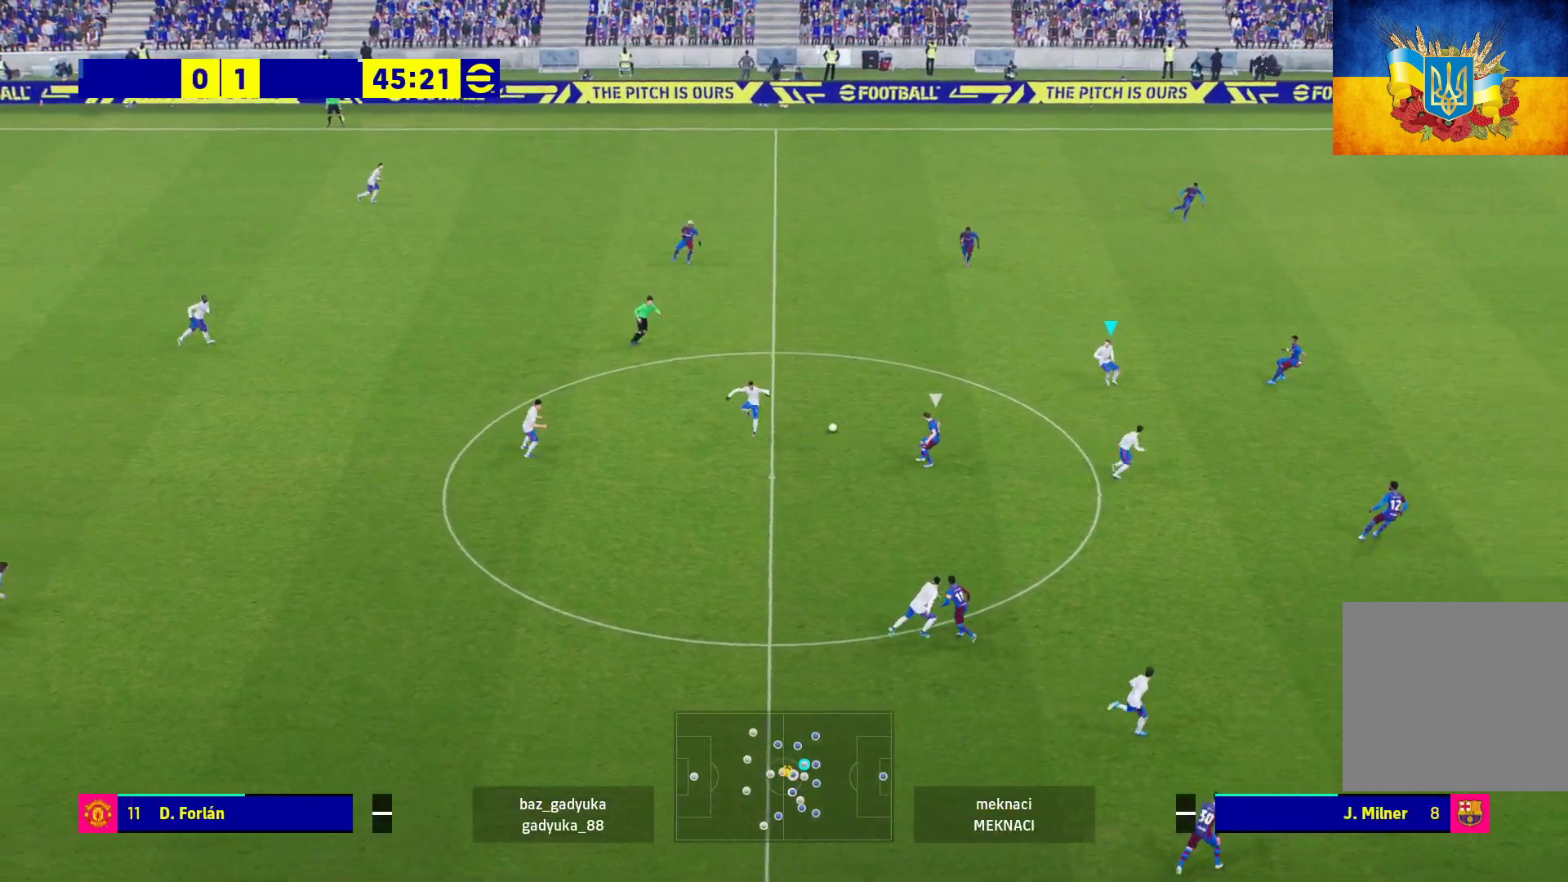
{"buttons": [], "left_stick": "down-right", "right_stick": "center", "events": [[83, "left_stick", "right"], [133, "left_stick", "down-right"]]}
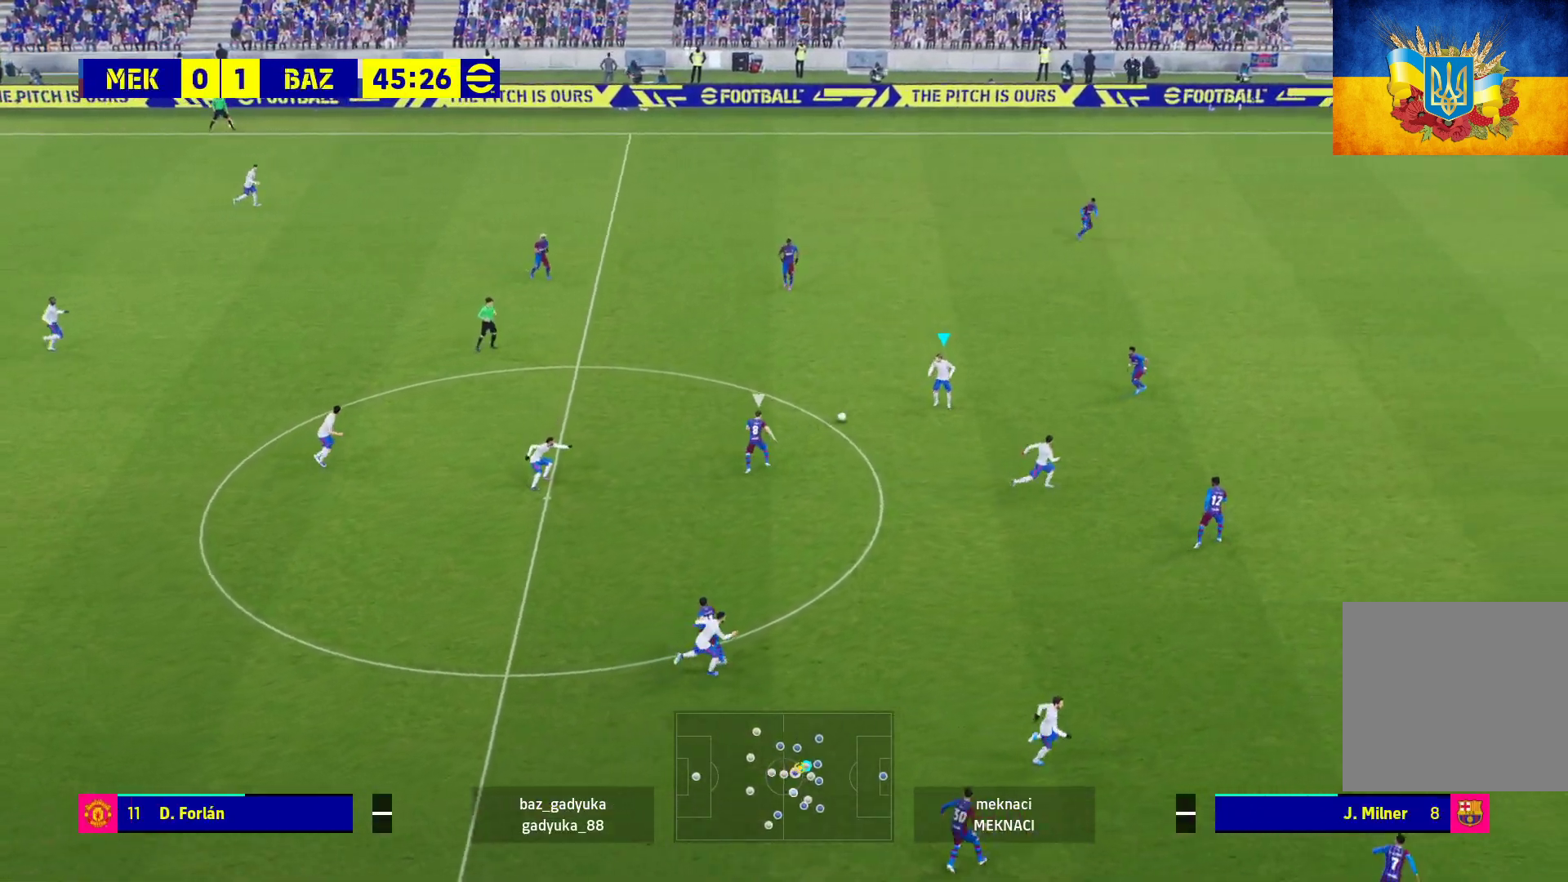
{"buttons": ["L3"], "left_stick": "down-right", "right_stick": "center", "events": [[300, "L3", "down"]]}
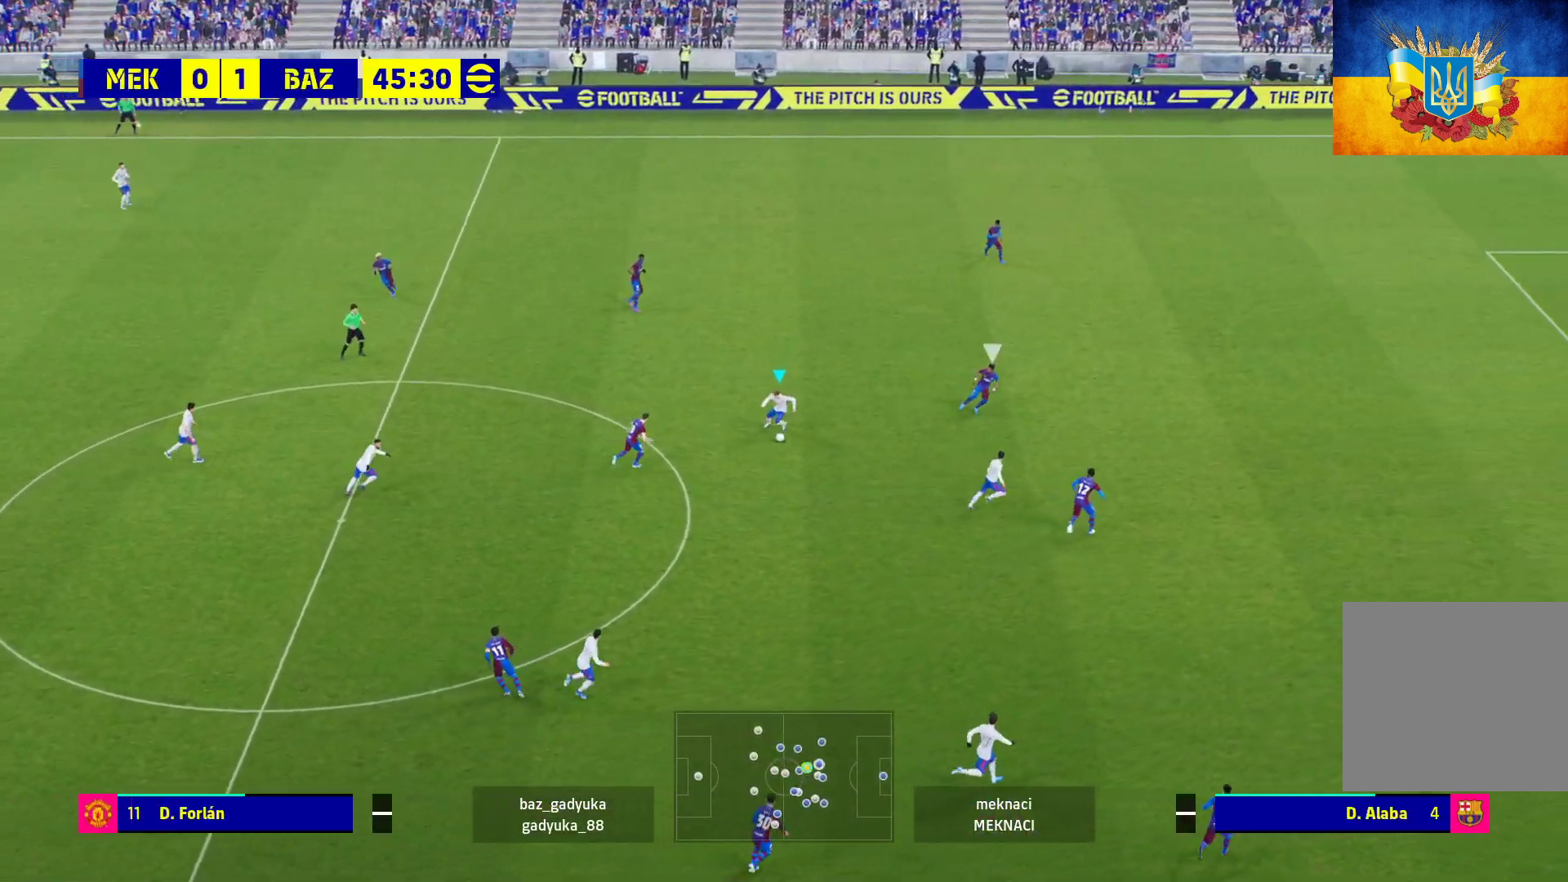
{"buttons": ["R1", "L3"], "left_stick": "down-right", "right_stick": "center", "events": [[33, "Y", "down"], [183, "Y", "up"], [283, "R1", "down"]]}
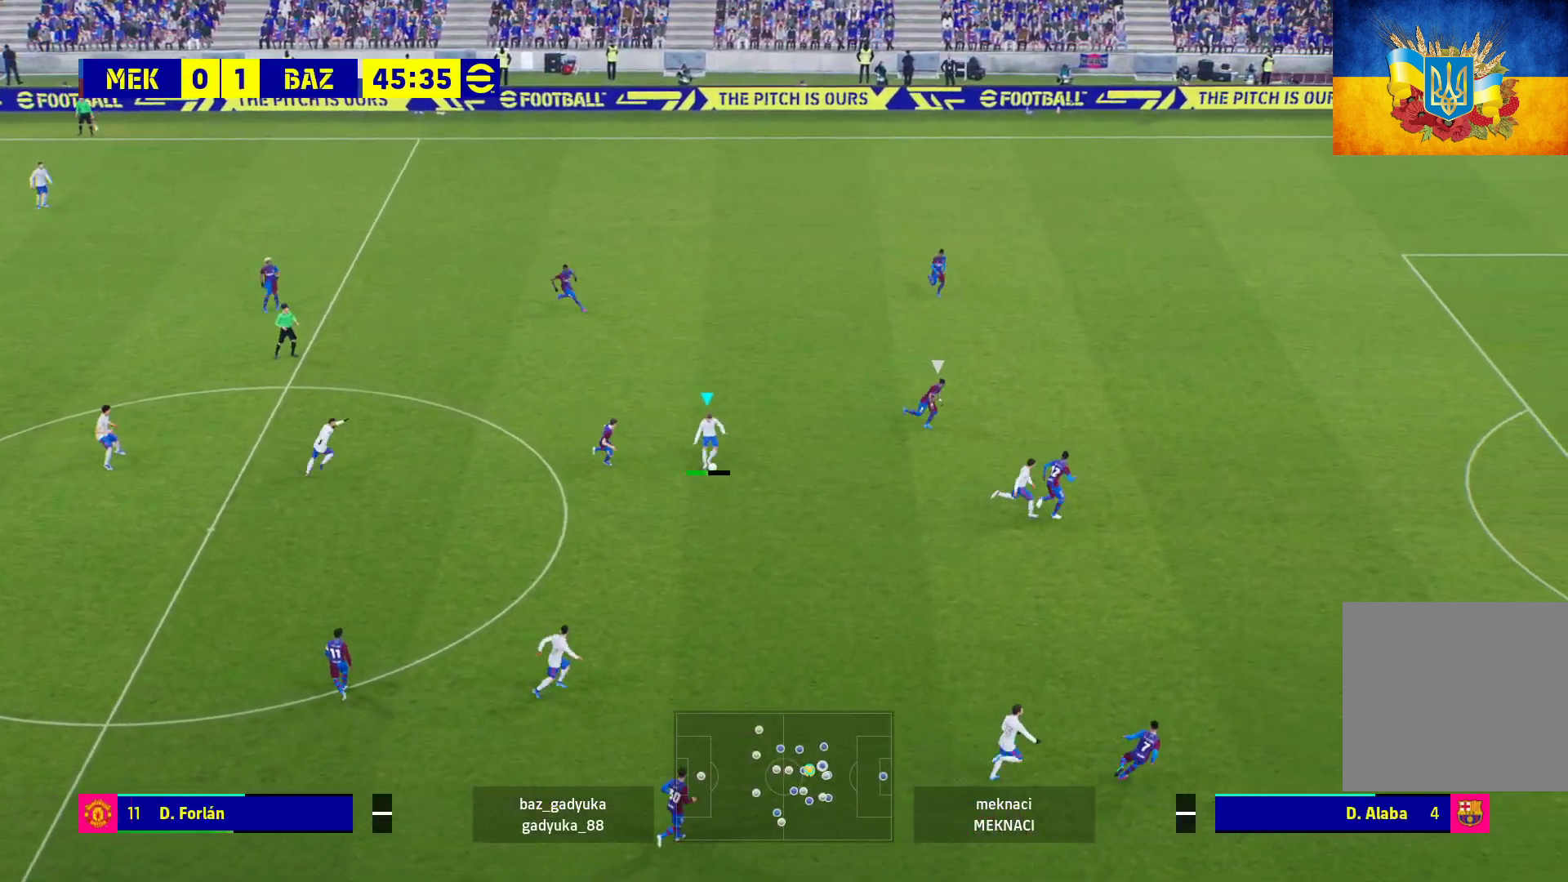
{"buttons": ["R1", "L3"], "left_stick": "up-right", "right_stick": "center", "events": [[33, "L3", "up"], [83, "L3", "down"], [83, "left_stick", "right"], [183, "L3", "up"], [233, "left_stick", "up-right"], [400, "L3", "down"]]}
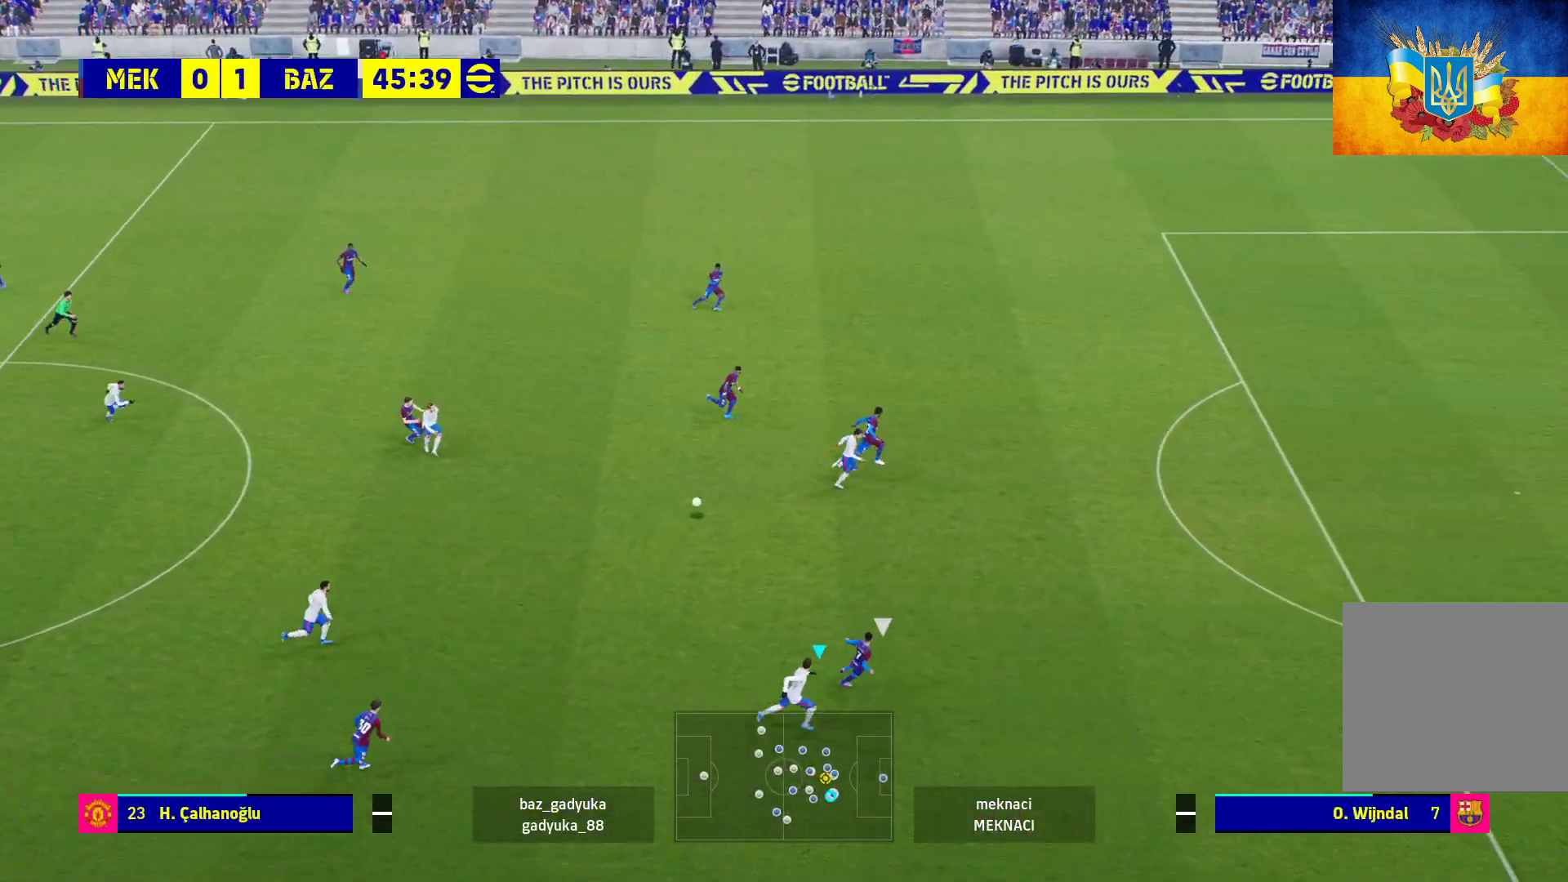
{"buttons": ["R1", "L3"], "left_stick": "right", "right_stick": "center", "events": [[217, "left_stick", "right"]]}
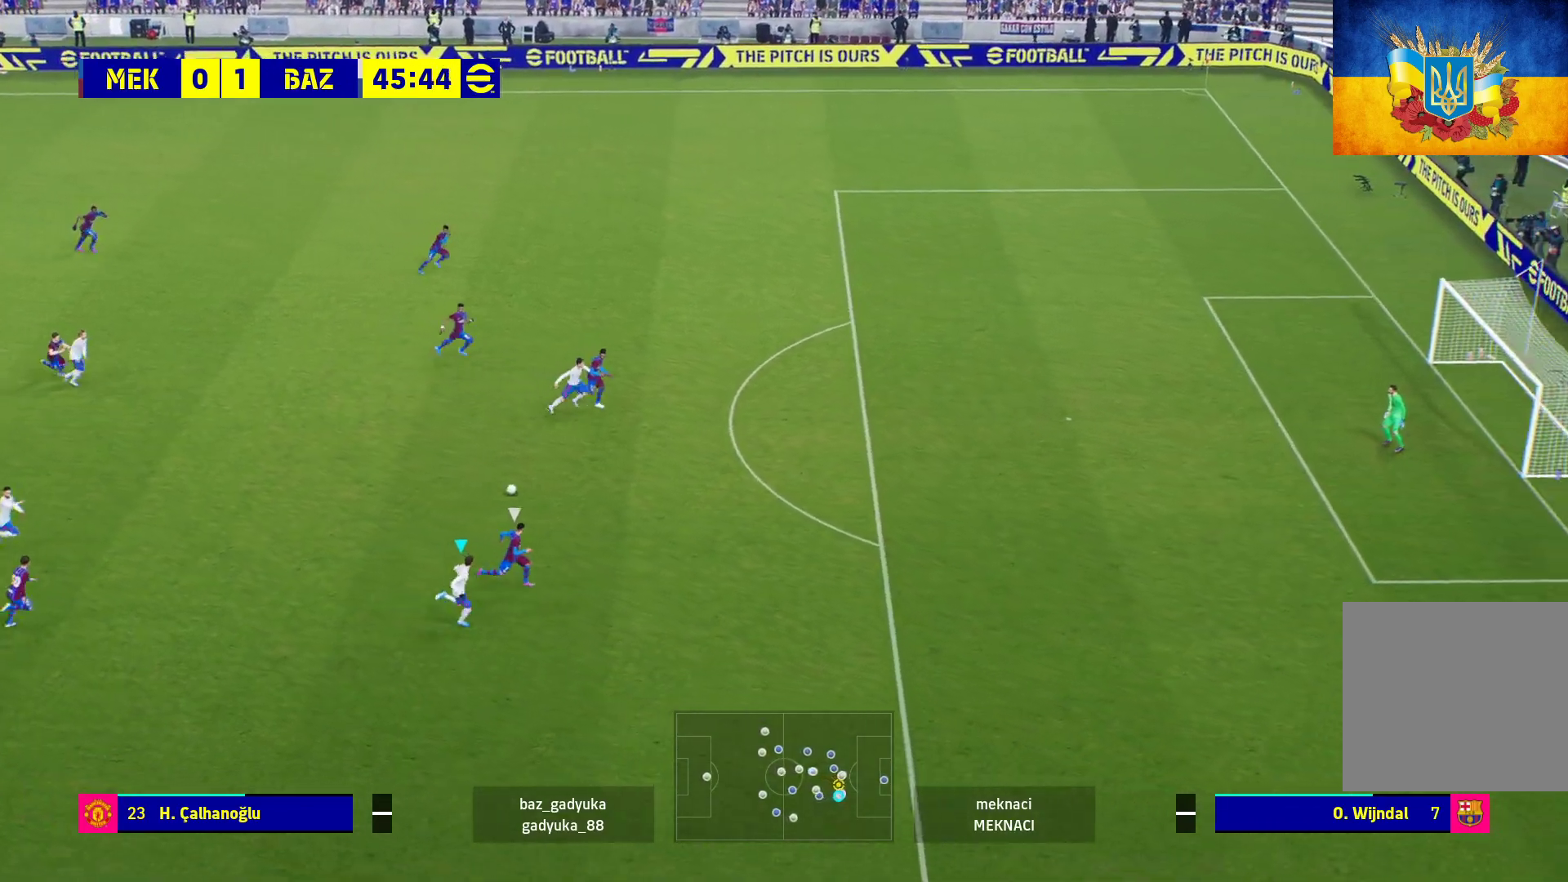
{"buttons": ["R1", "L3"], "left_stick": "right", "right_stick": "center", "events": []}
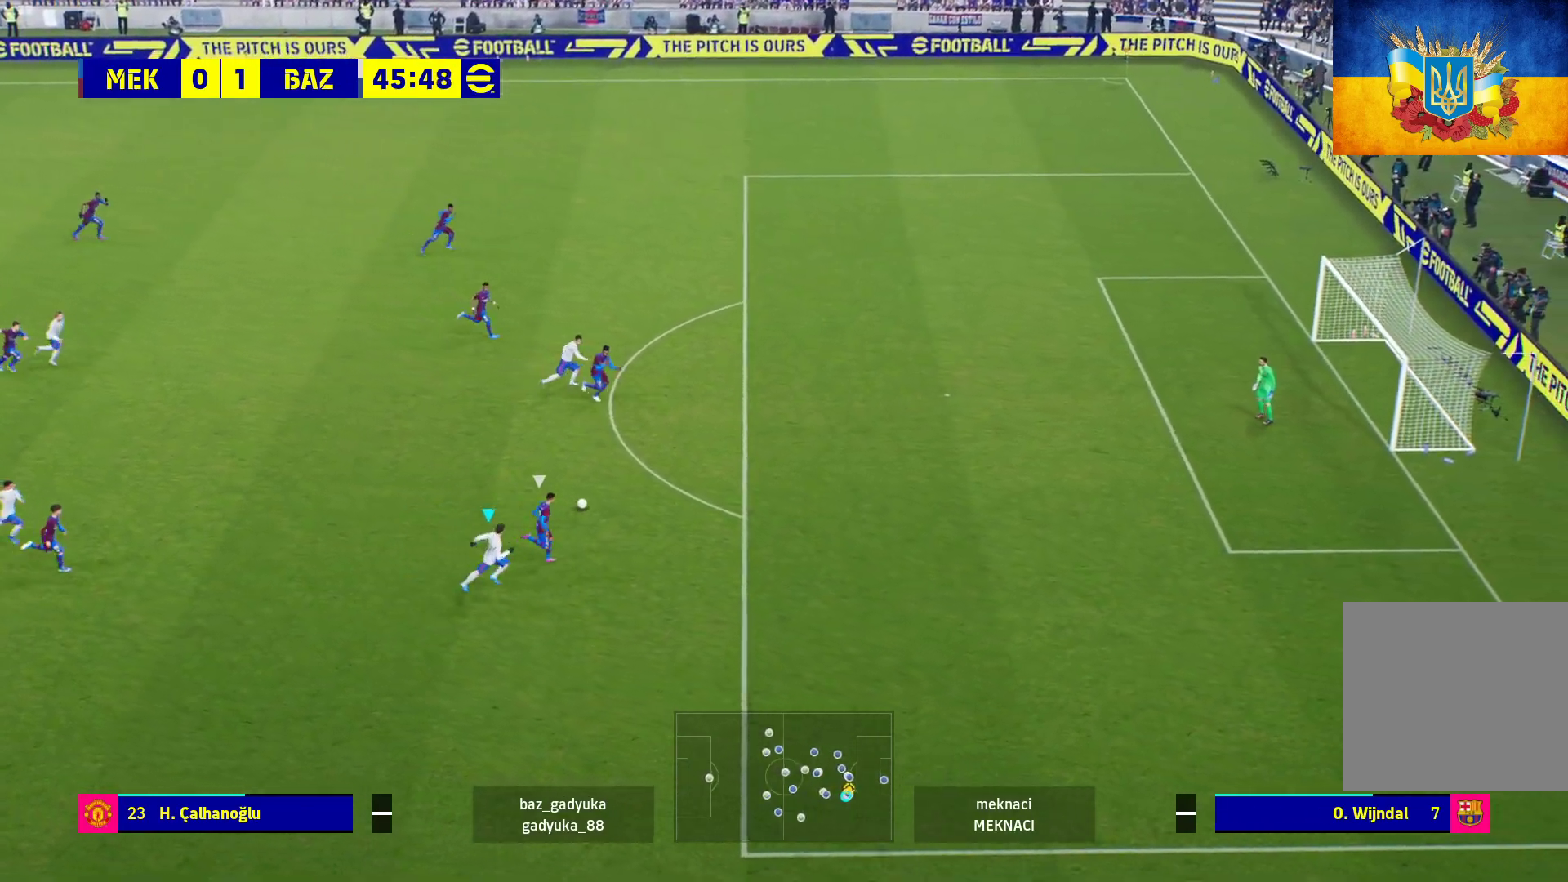
{"buttons": ["L2", "R1", "L3"], "left_stick": "right", "right_stick": "center", "events": [[483, "L2", "down"]]}
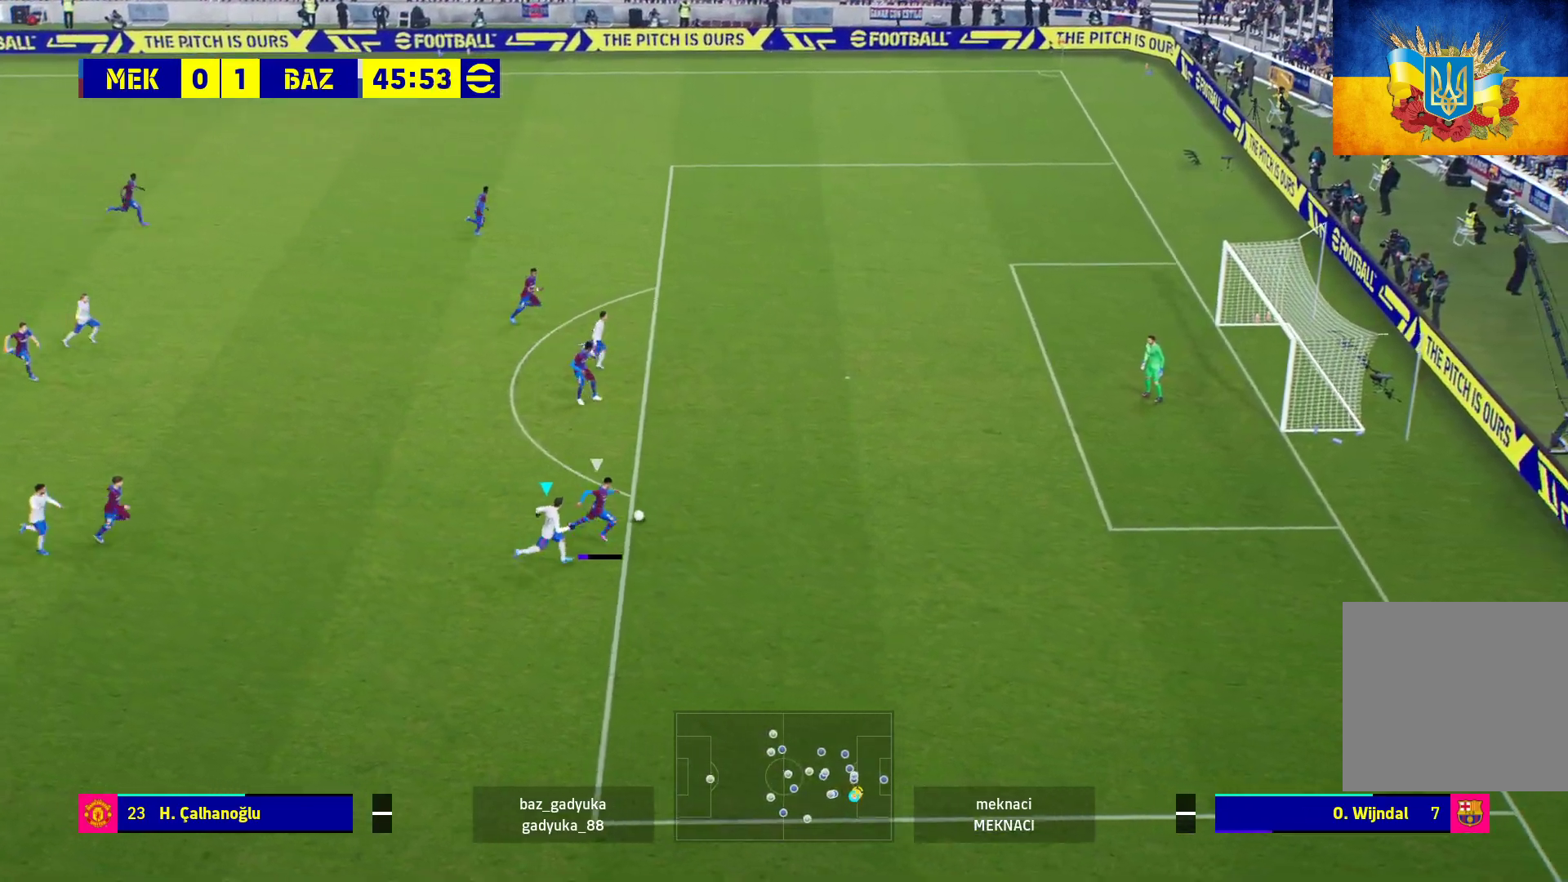
{"buttons": ["L2", "R1", "L3"], "left_stick": "right", "right_stick": "center", "events": []}
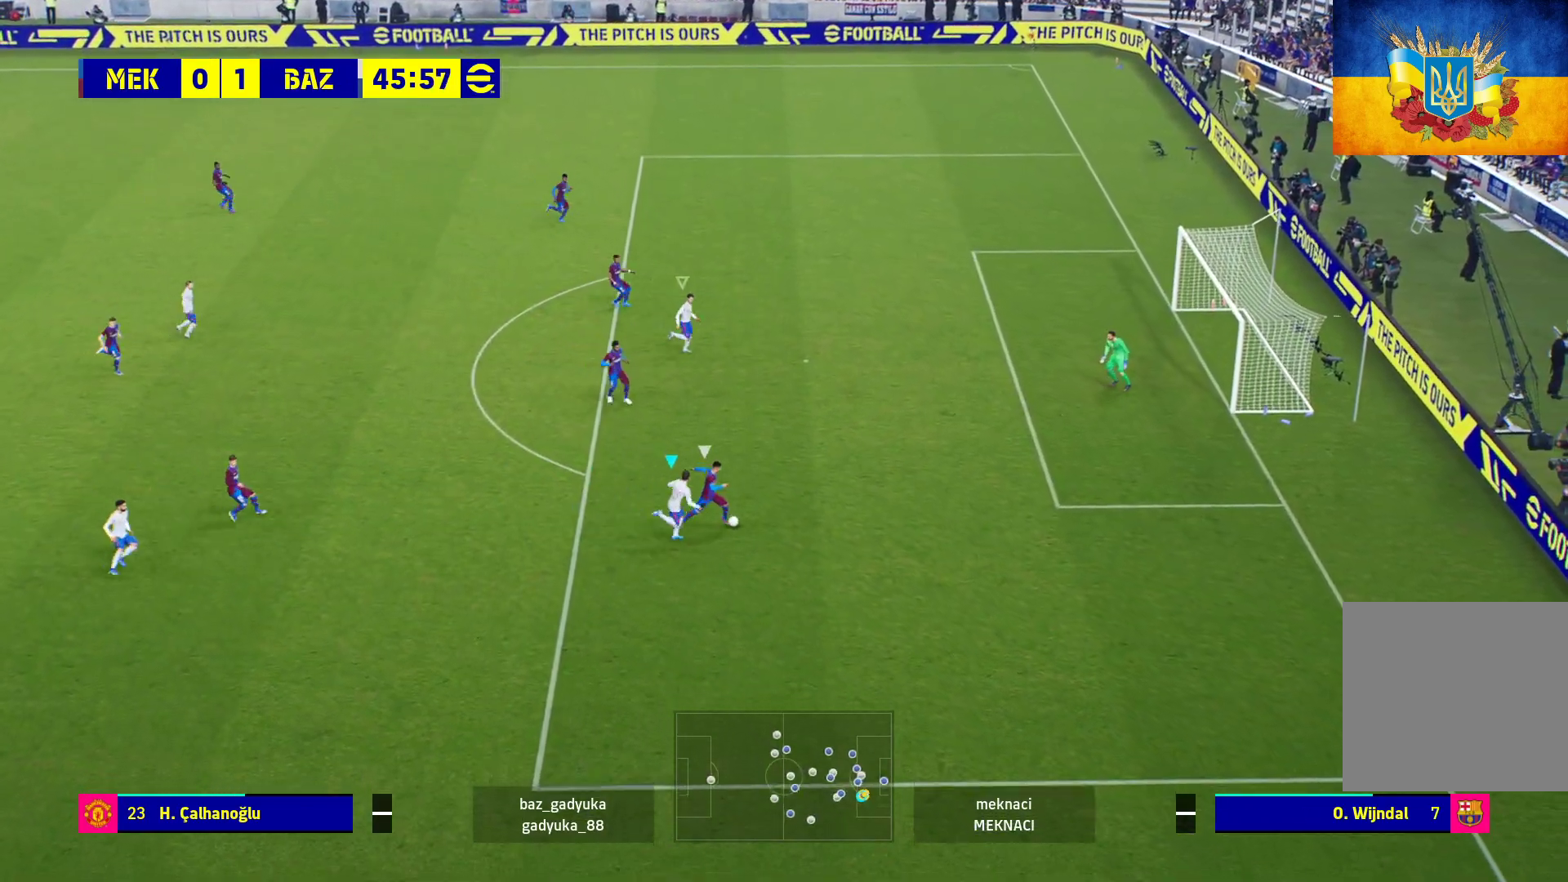
{"buttons": ["L2", "R1", "L3"], "left_stick": "right", "right_stick": "center", "events": []}
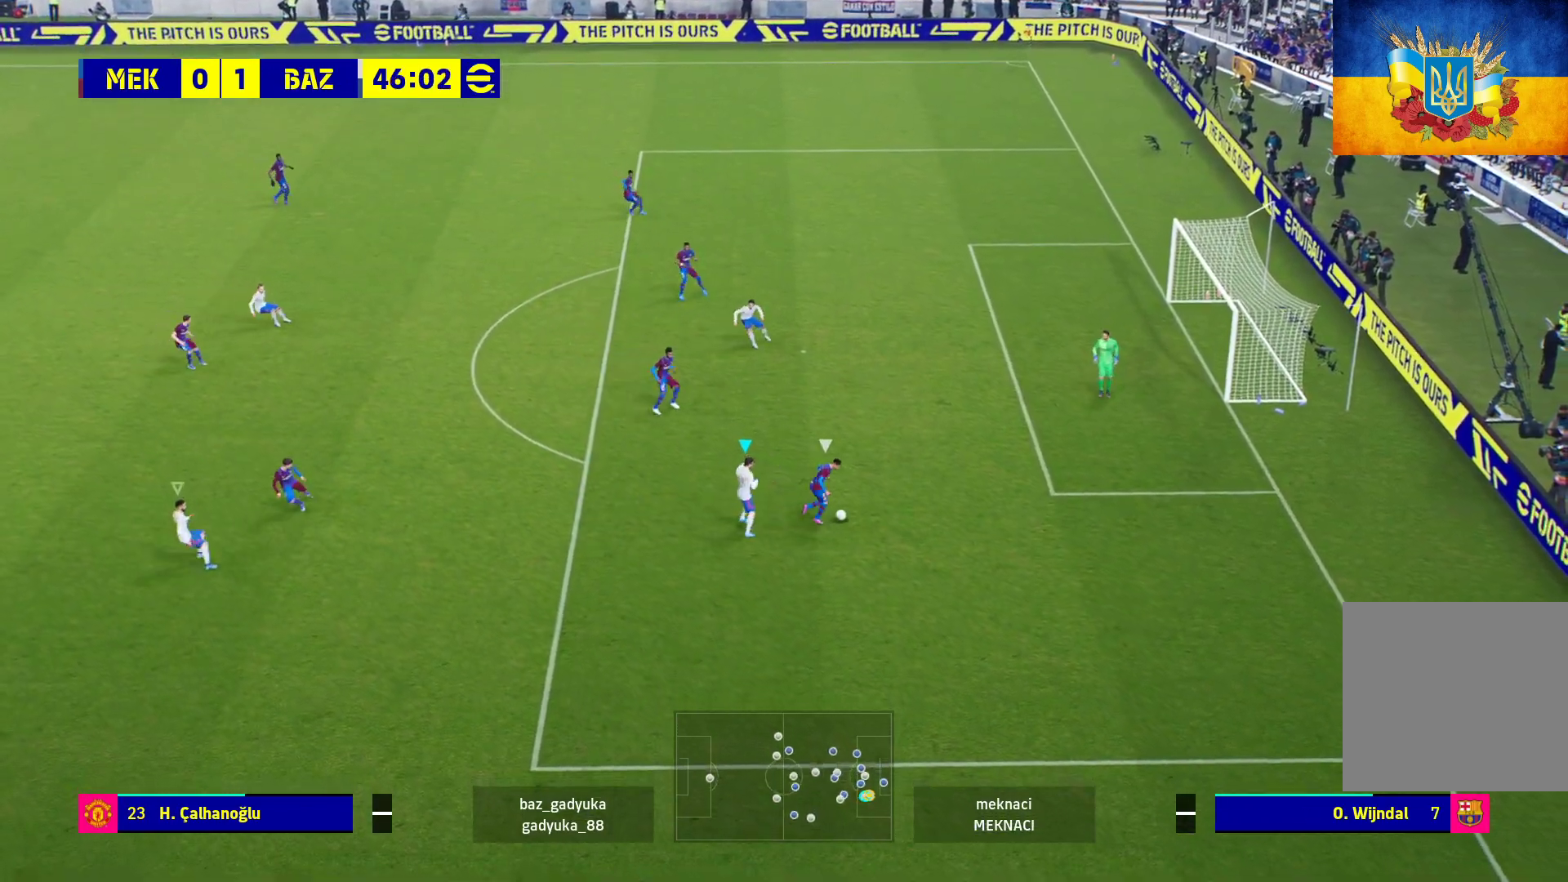
{"buttons": ["L2", "R1", "L3"], "left_stick": "right", "right_stick": "center", "events": []}
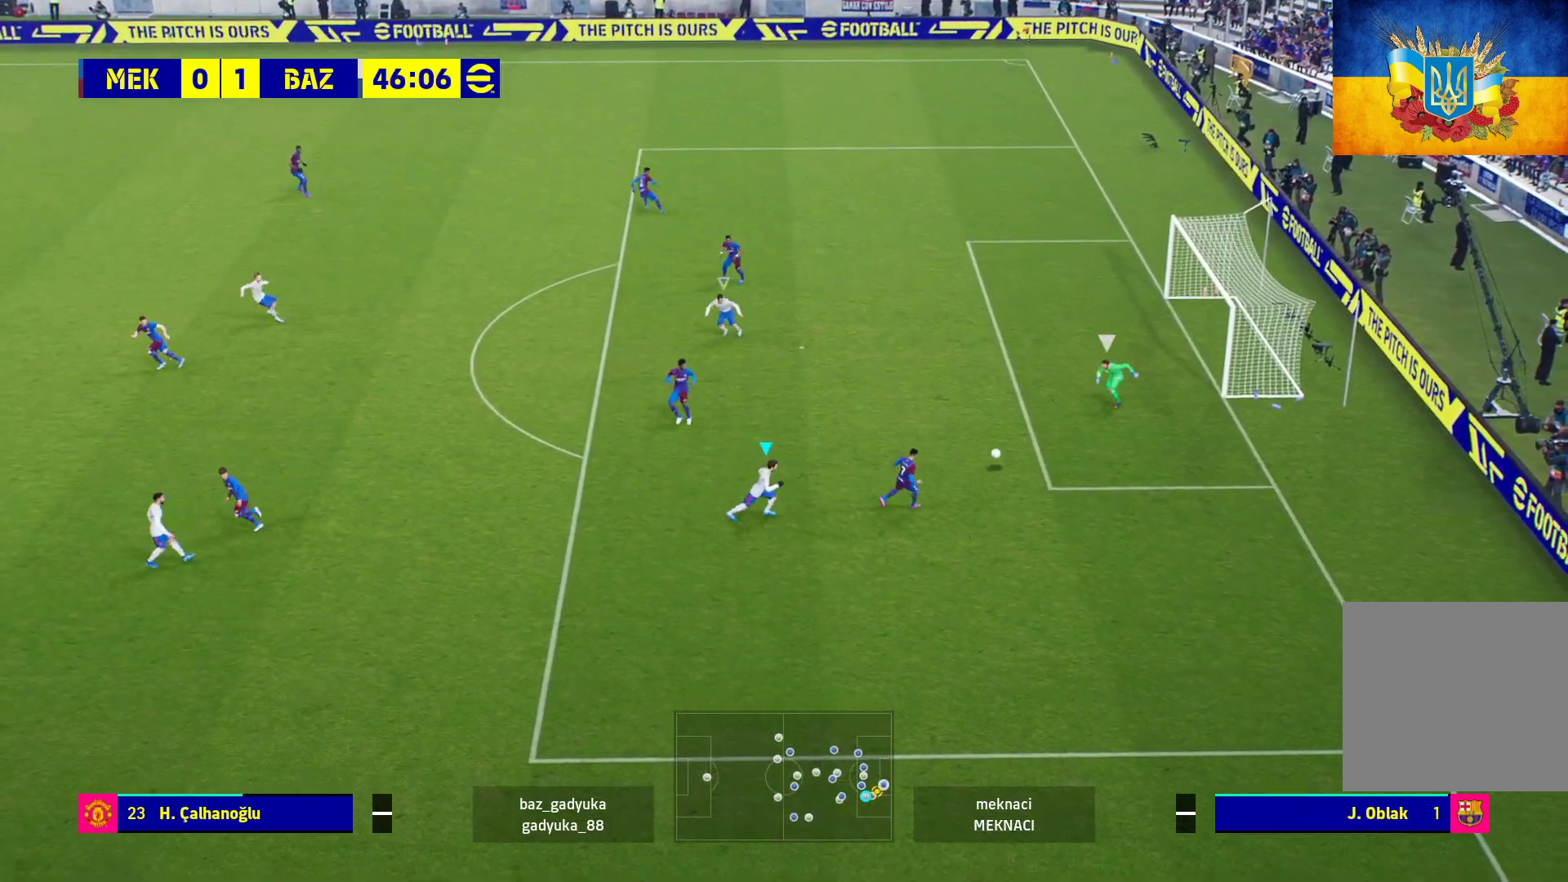
{"buttons": ["L2", "R1"], "left_stick": "up", "right_stick": "center", "events": [[50, "L3", "up"], [150, "left_stick", "up"]]}
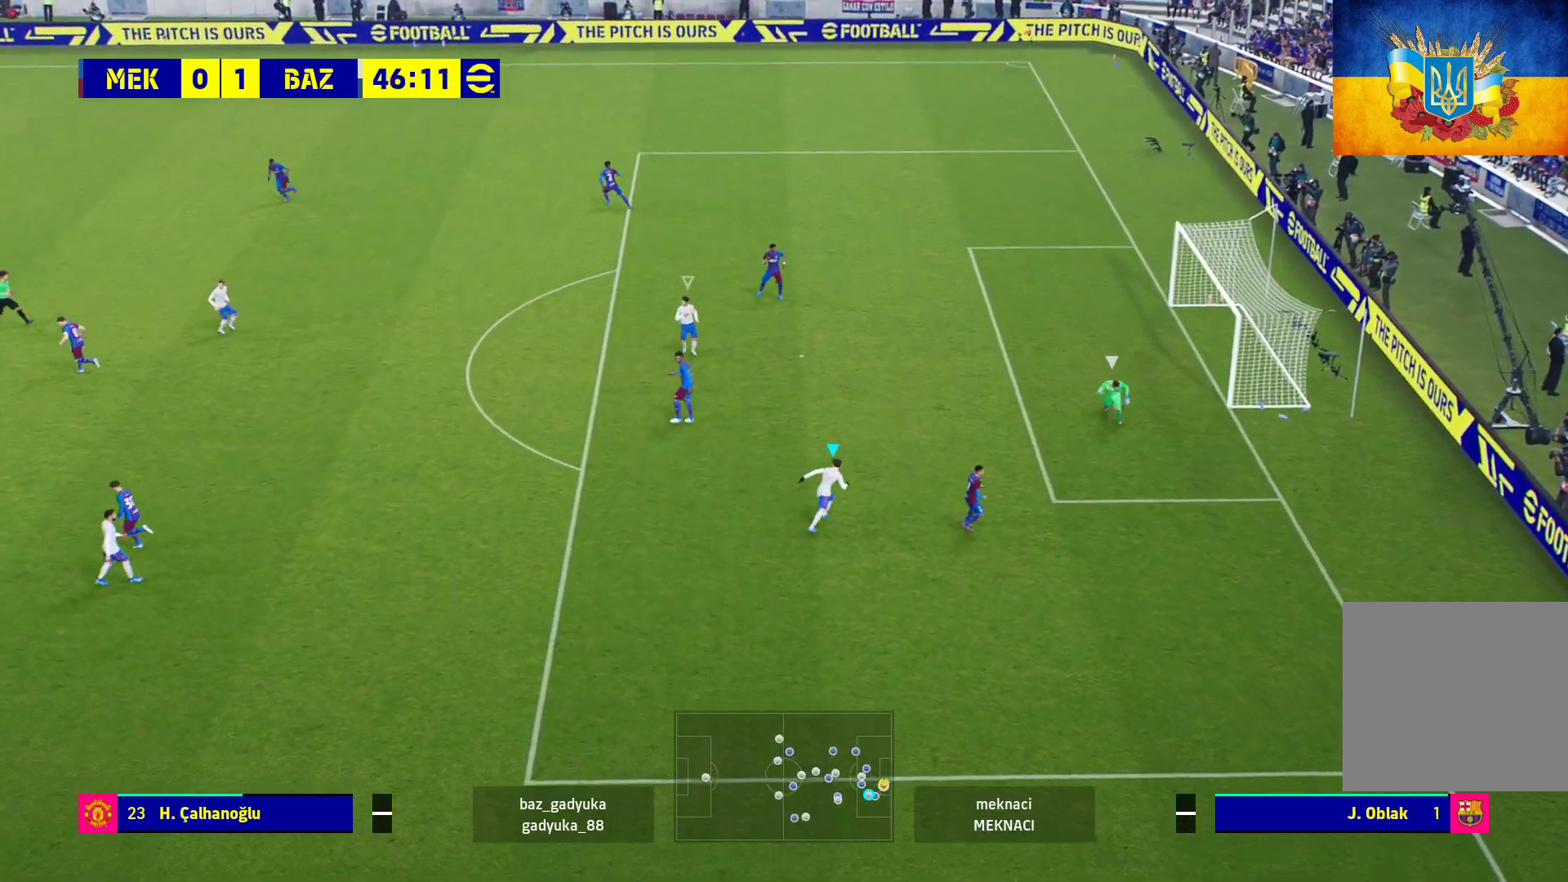
{"buttons": [], "left_stick": "up", "right_stick": "center", "events": [[450, "L2", "up"], [467, "R1", "up"]]}
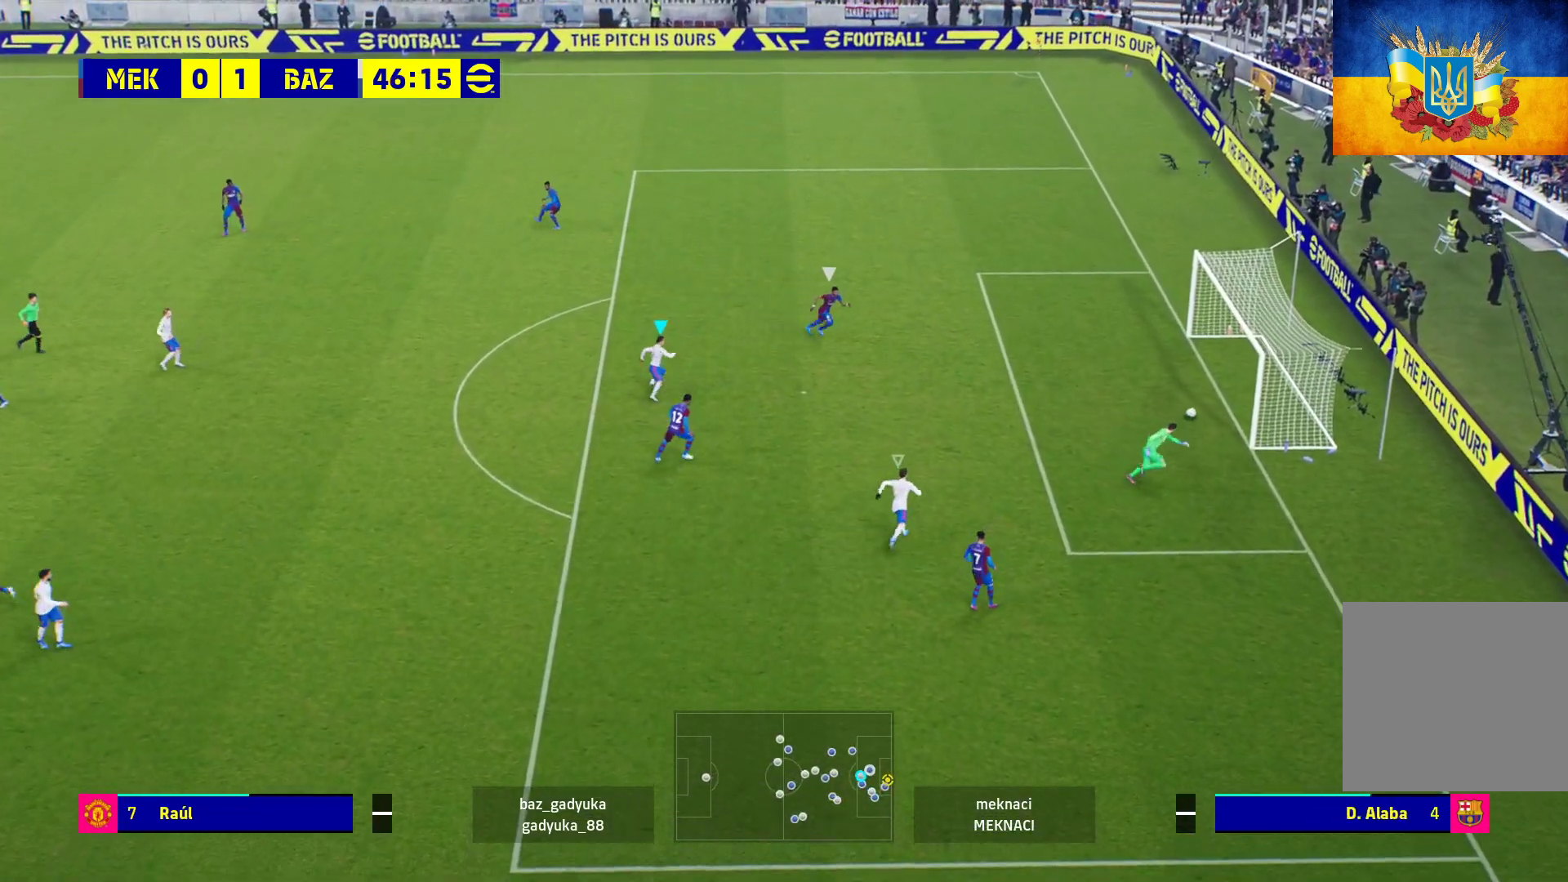
{"buttons": [], "left_stick": "center", "right_stick": "center", "events": [[17, "left_stick", "center"]]}